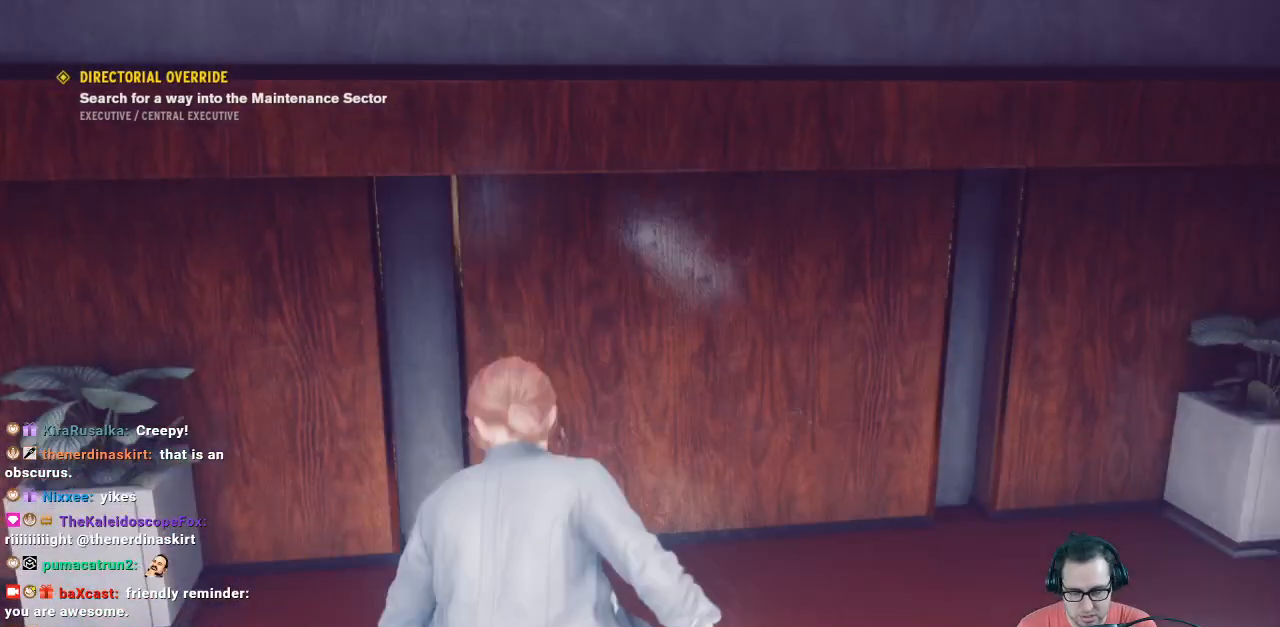
Gameplay with a controller (Xbox layout); each line is a JSON object with the inputs held at the frame after it. "events" lists button and stick changes between this image and that frame as [ms after this image, input, new state], when the widget could be followed in between.
{"buttons": [], "left_stick": "up", "right_stick": "left", "events": [[333, "right_stick", "center"], [433, "right_stick", "left"]]}
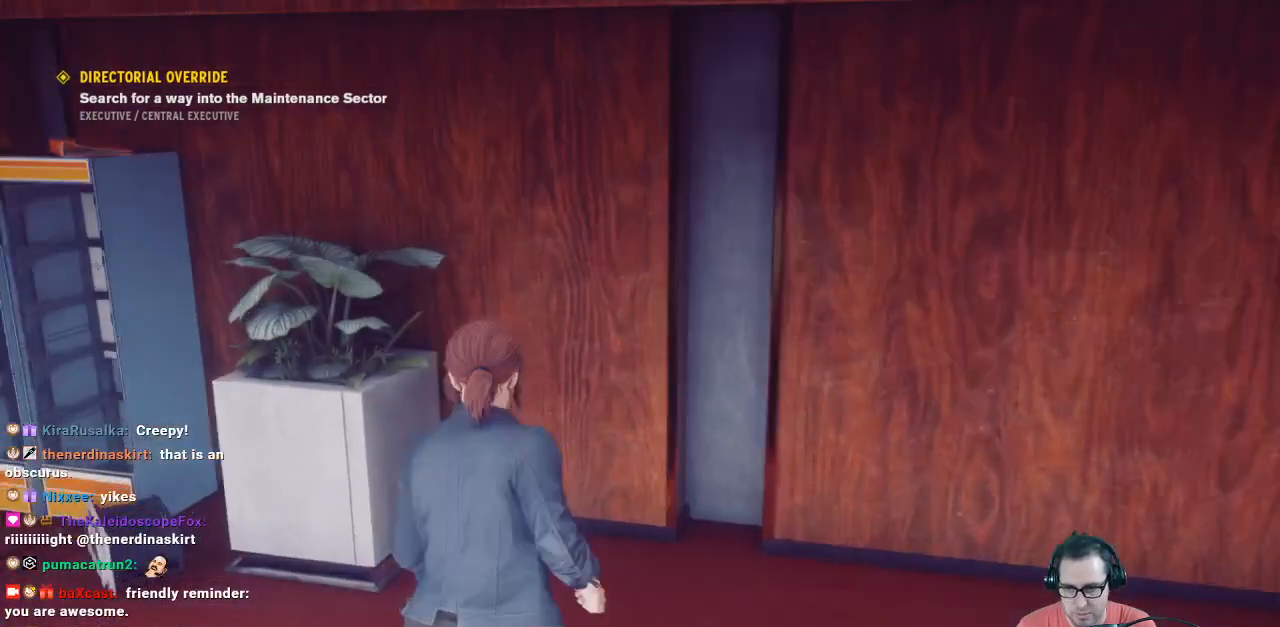
{"buttons": [], "left_stick": "up-left", "right_stick": "center", "events": [[67, "left_stick", "up-left"], [500, "right_stick", "center"]]}
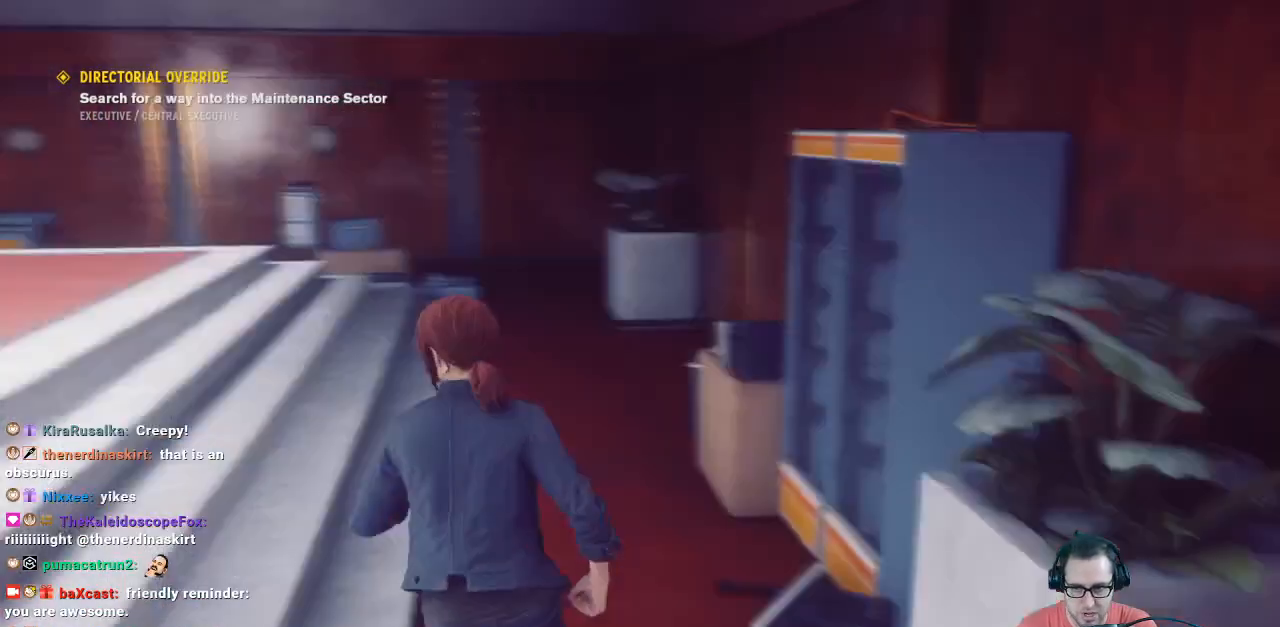
{"buttons": [], "left_stick": "up", "right_stick": "left", "events": [[67, "left_stick", "up"], [267, "right_stick", "left"]]}
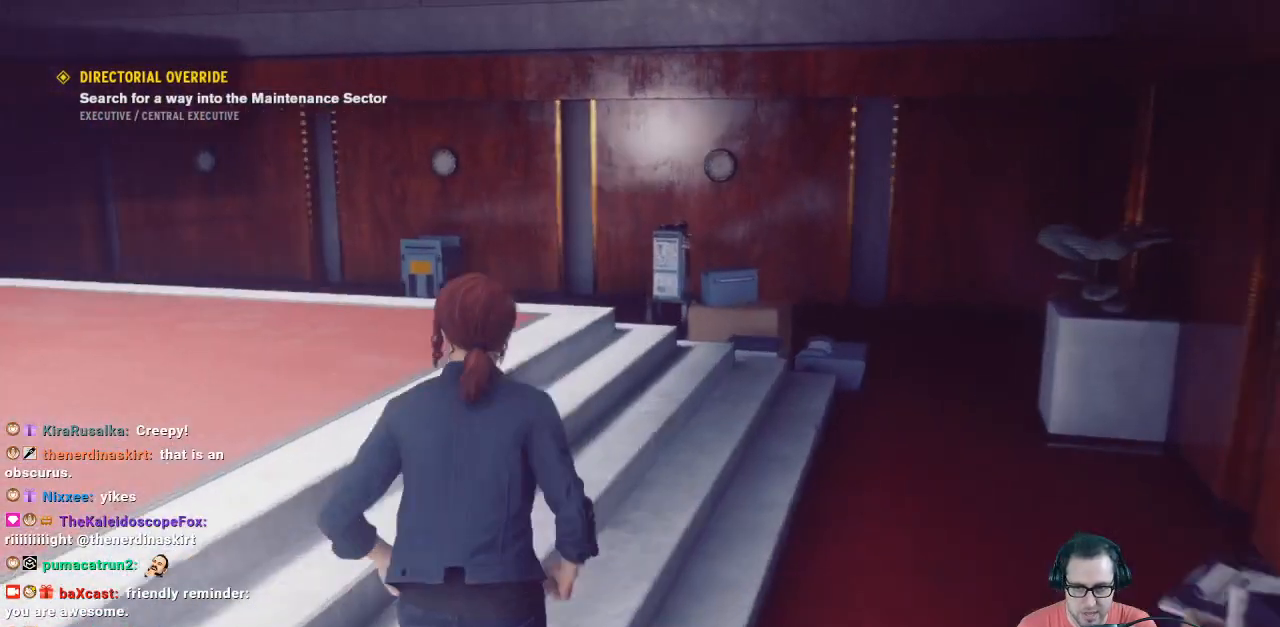
{"buttons": [], "left_stick": "up", "right_stick": "center", "events": [[33, "right_stick", "center"]]}
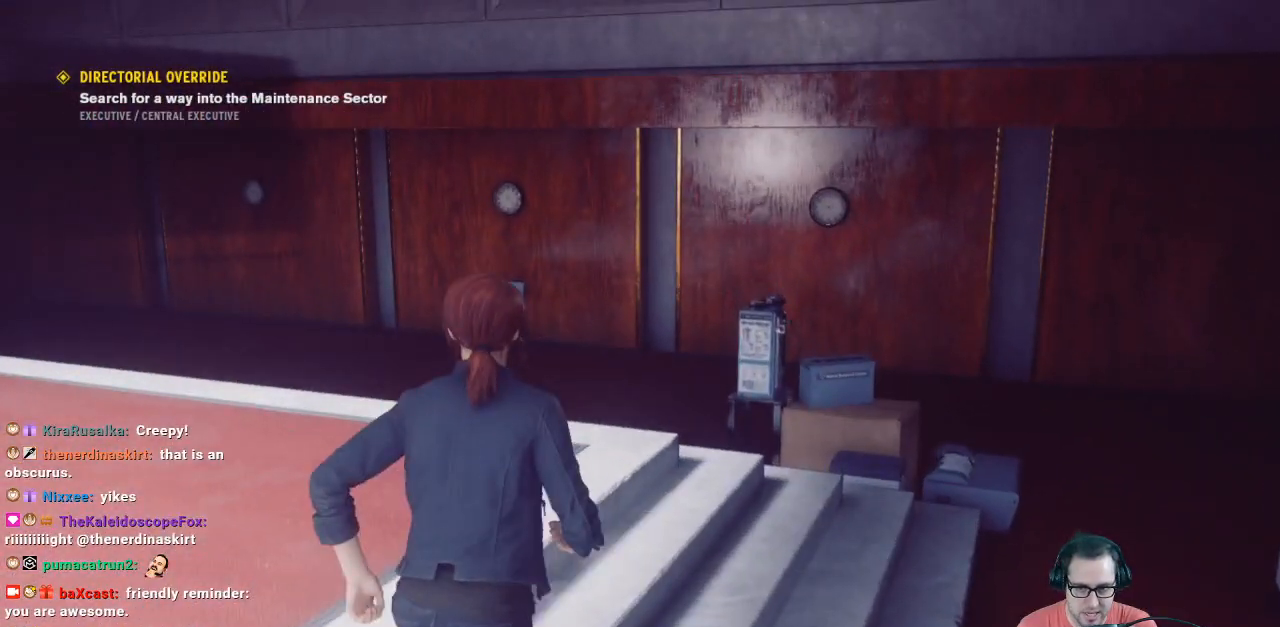
{"buttons": [], "left_stick": "up", "right_stick": "center", "events": []}
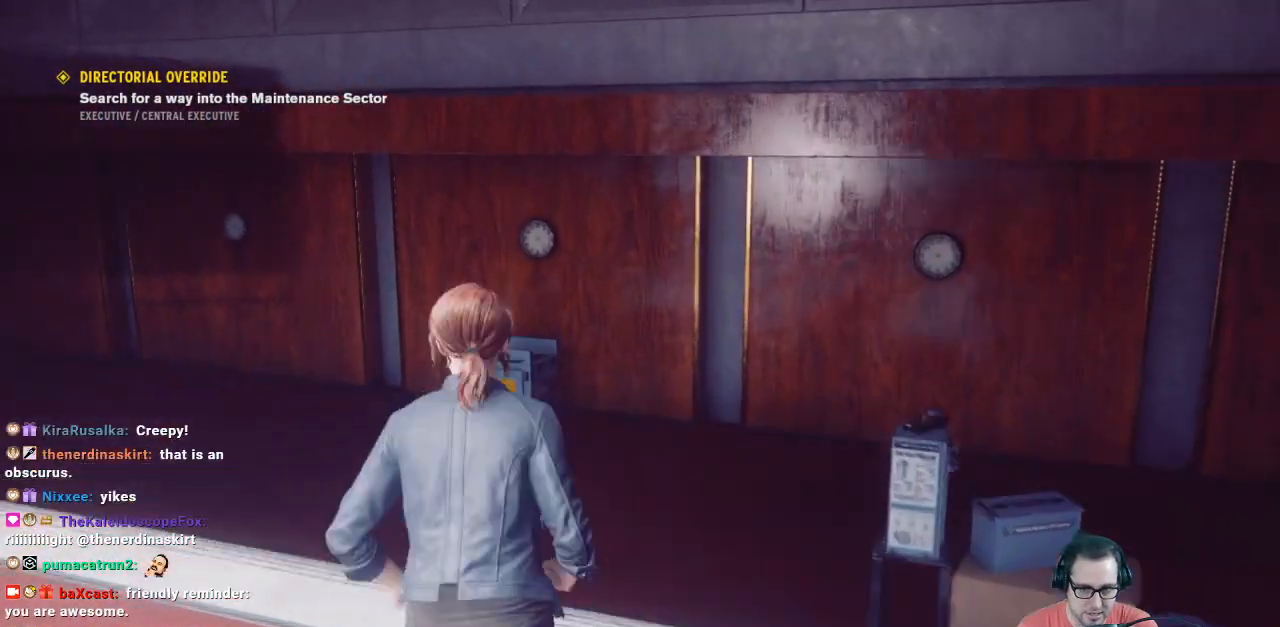
{"buttons": [], "left_stick": "up", "right_stick": "center", "events": []}
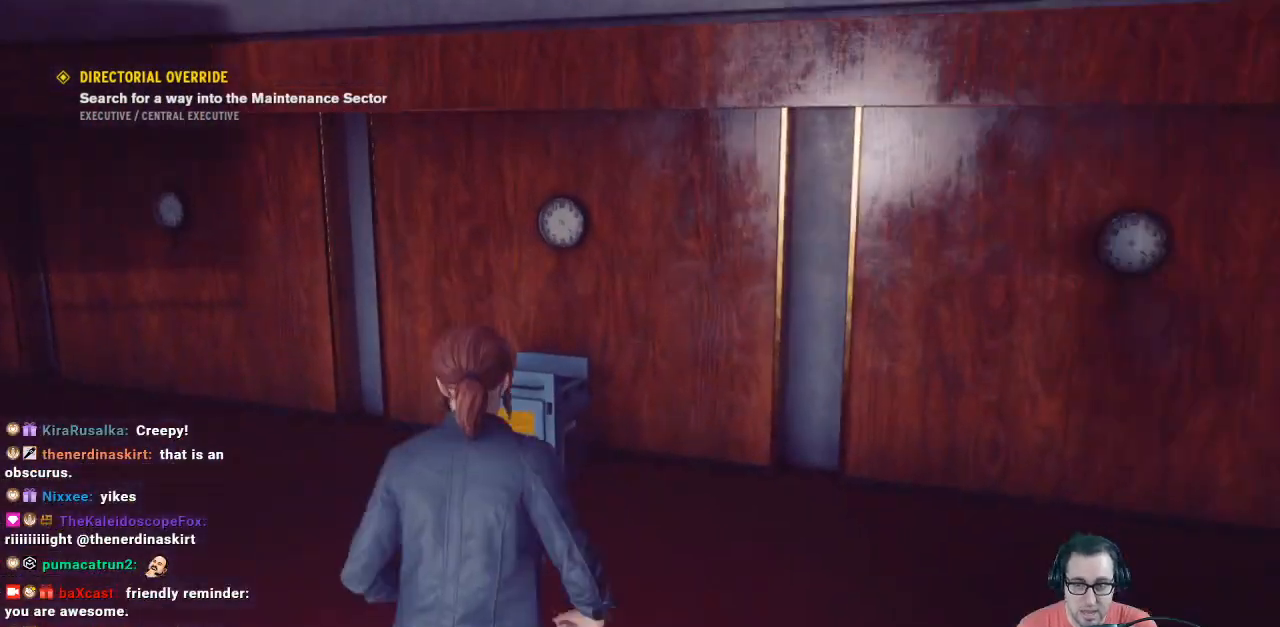
{"buttons": [], "left_stick": "up", "right_stick": "up", "events": [[267, "right_stick", "up"]]}
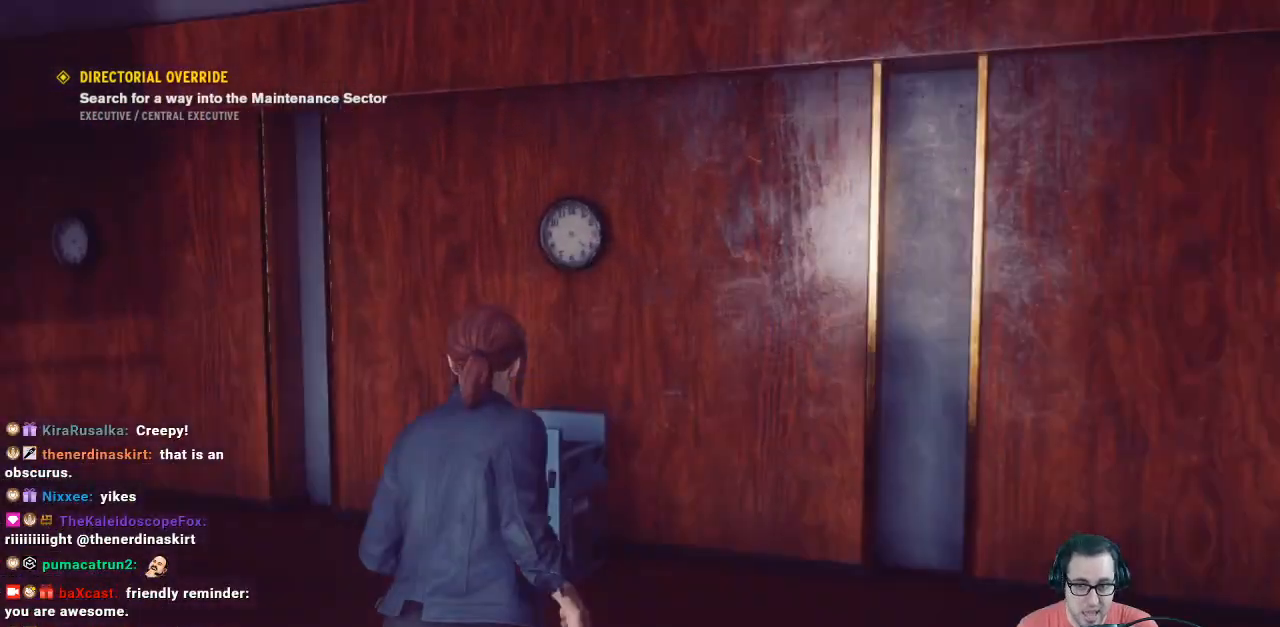
{"buttons": [], "left_stick": "center", "right_stick": "center", "events": [[100, "right_stick", "center"], [167, "left_stick", "center"]]}
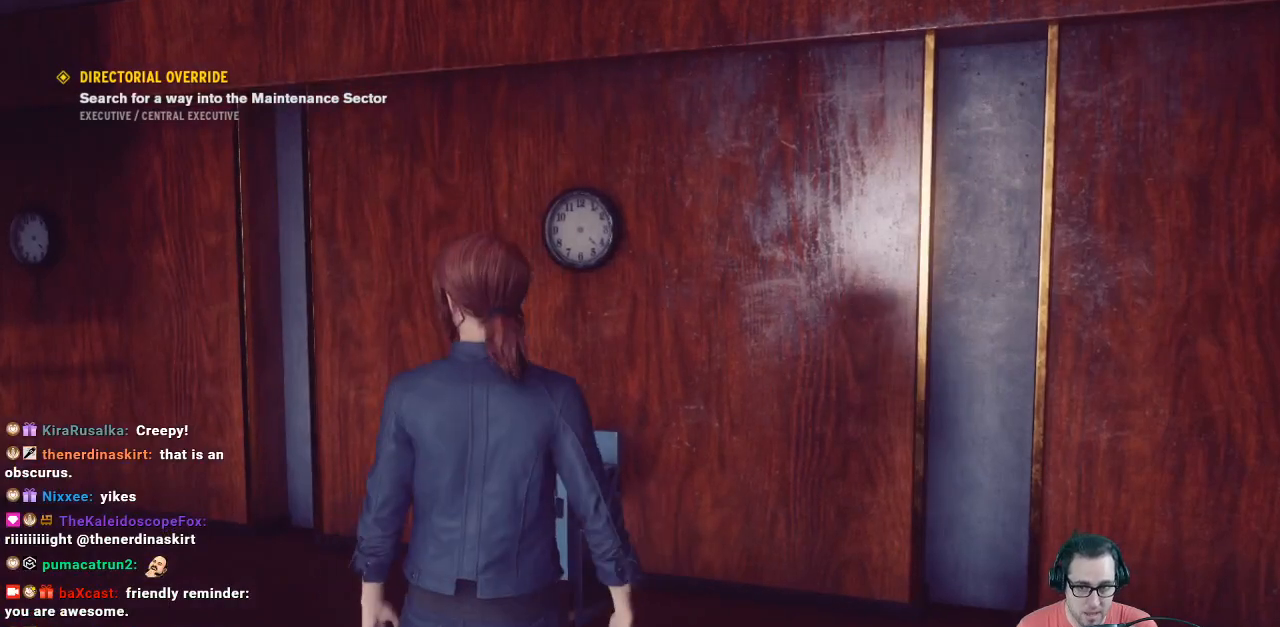
{"buttons": [], "left_stick": "center", "right_stick": "center", "events": []}
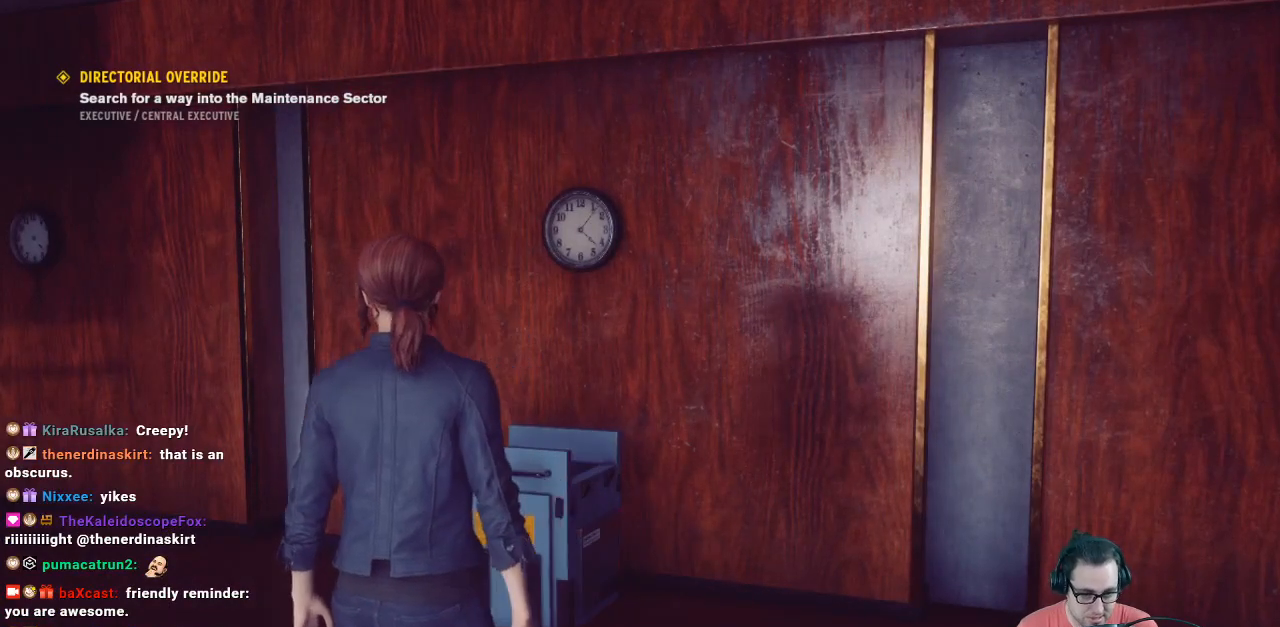
{"buttons": [], "left_stick": "center", "right_stick": "center", "events": []}
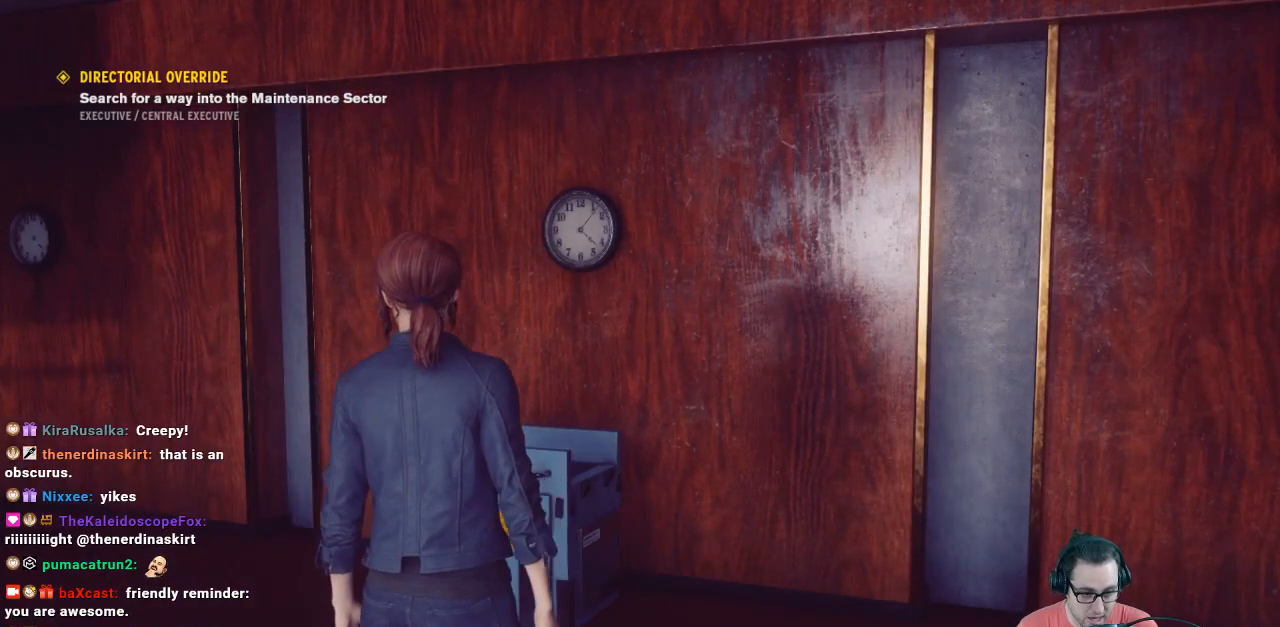
{"buttons": [], "left_stick": "up-left", "right_stick": "center", "events": [[67, "right_stick", "left"], [100, "left_stick", "left"], [267, "left_stick", "up-left"], [433, "right_stick", "center"]]}
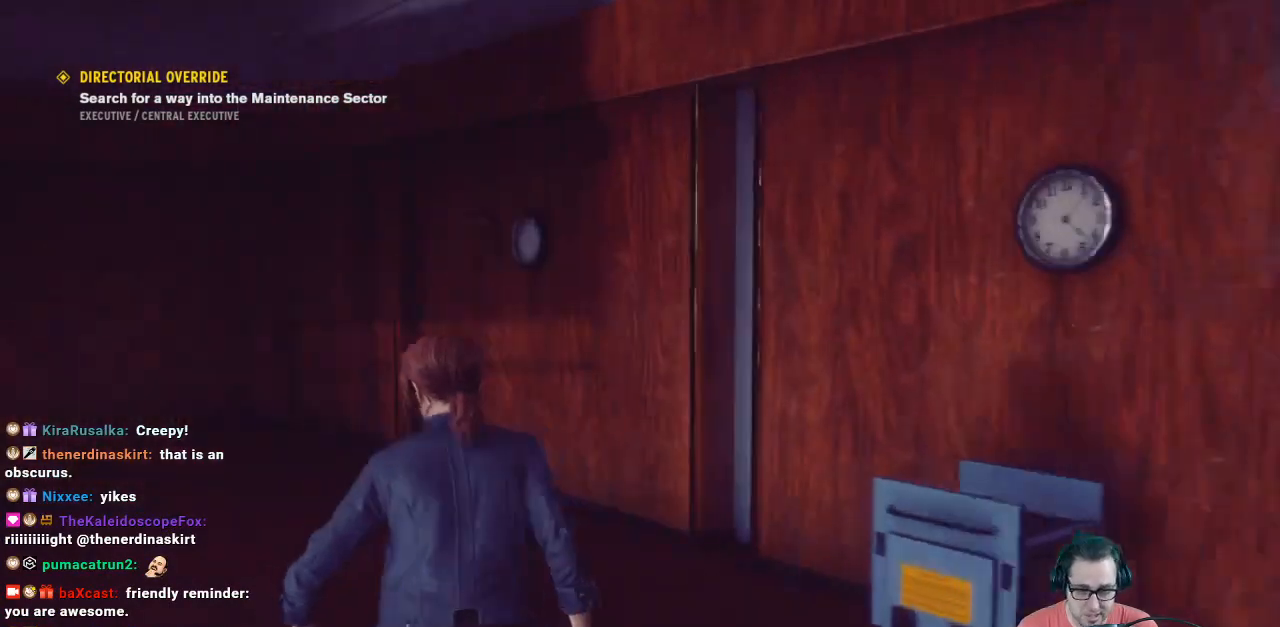
{"buttons": [], "left_stick": "up-left", "right_stick": "center", "events": []}
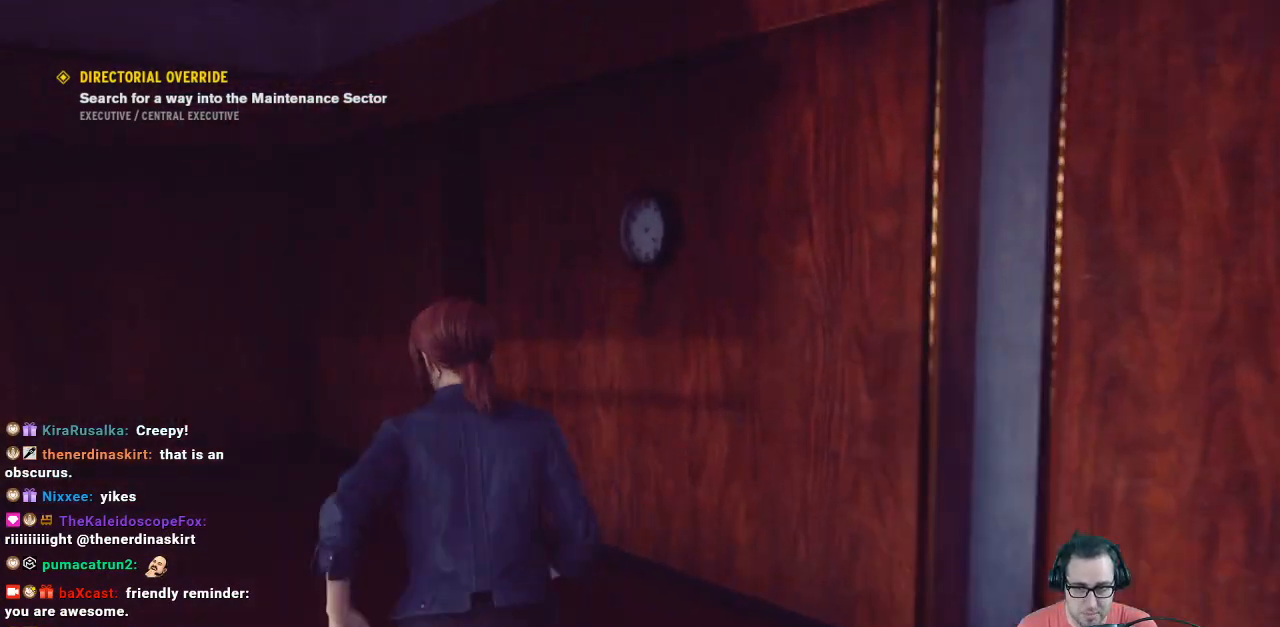
{"buttons": [], "left_stick": "up-left", "right_stick": "left", "events": [[33, "right_stick", "left"]]}
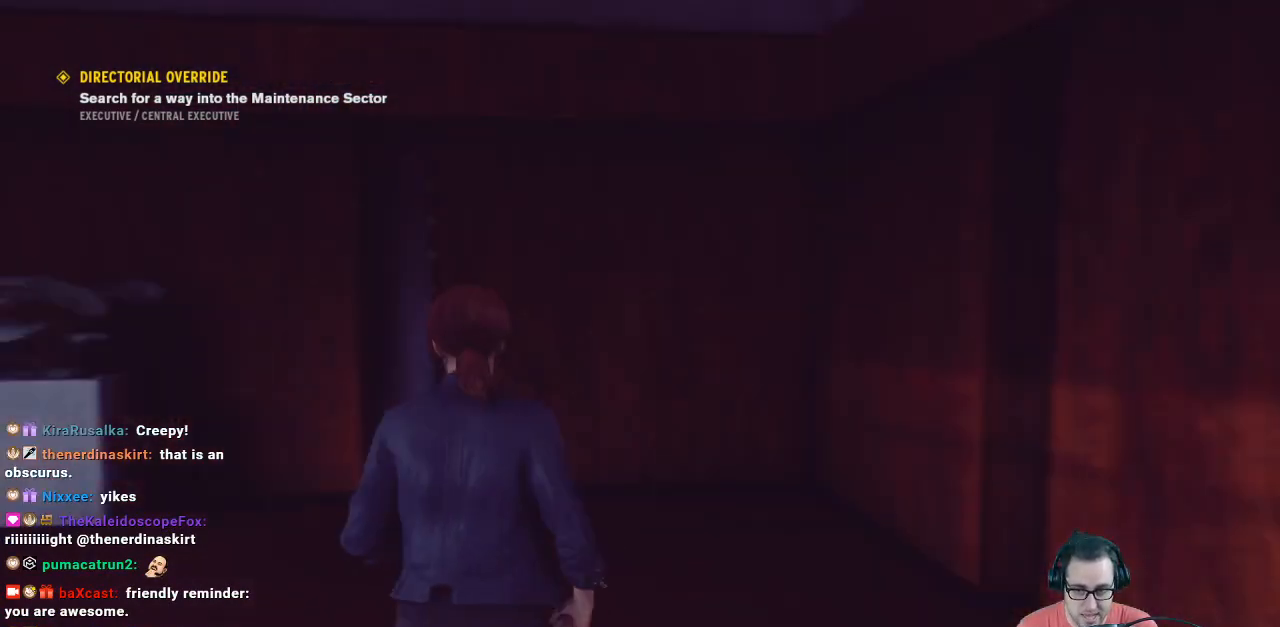
{"buttons": [], "left_stick": "up-left", "right_stick": "left", "events": [[133, "right_stick", "center"], [500, "right_stick", "left"]]}
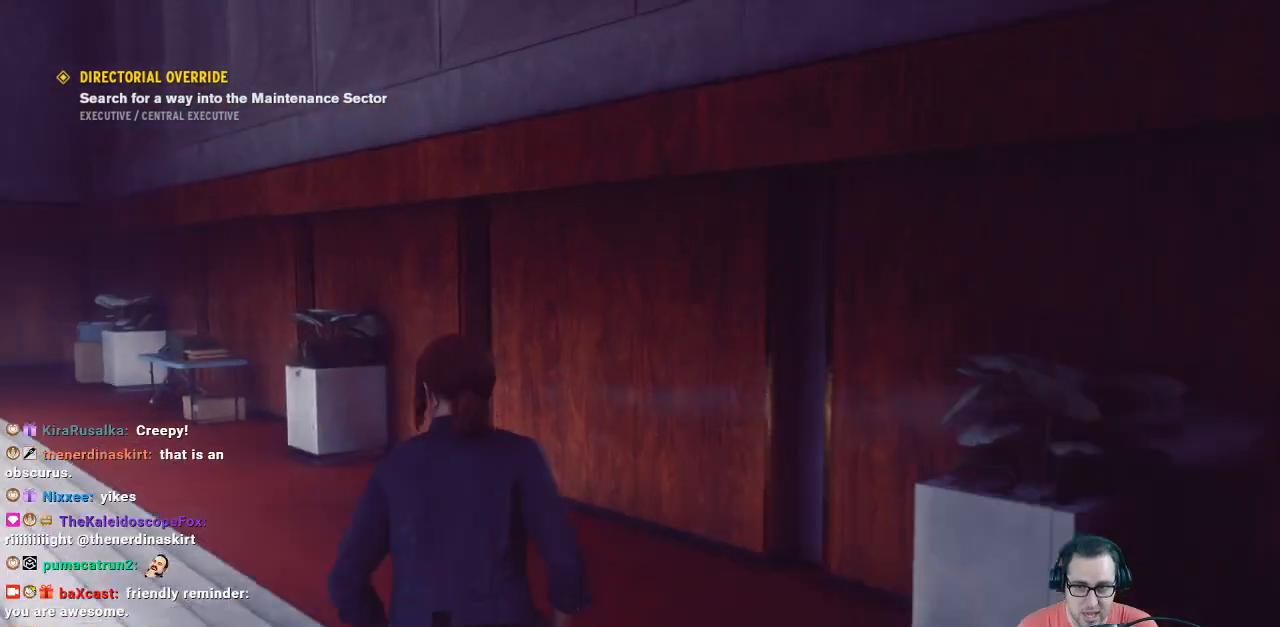
{"buttons": [], "left_stick": "up", "right_stick": "center", "events": [[33, "left_stick", "up"], [500, "right_stick", "center"]]}
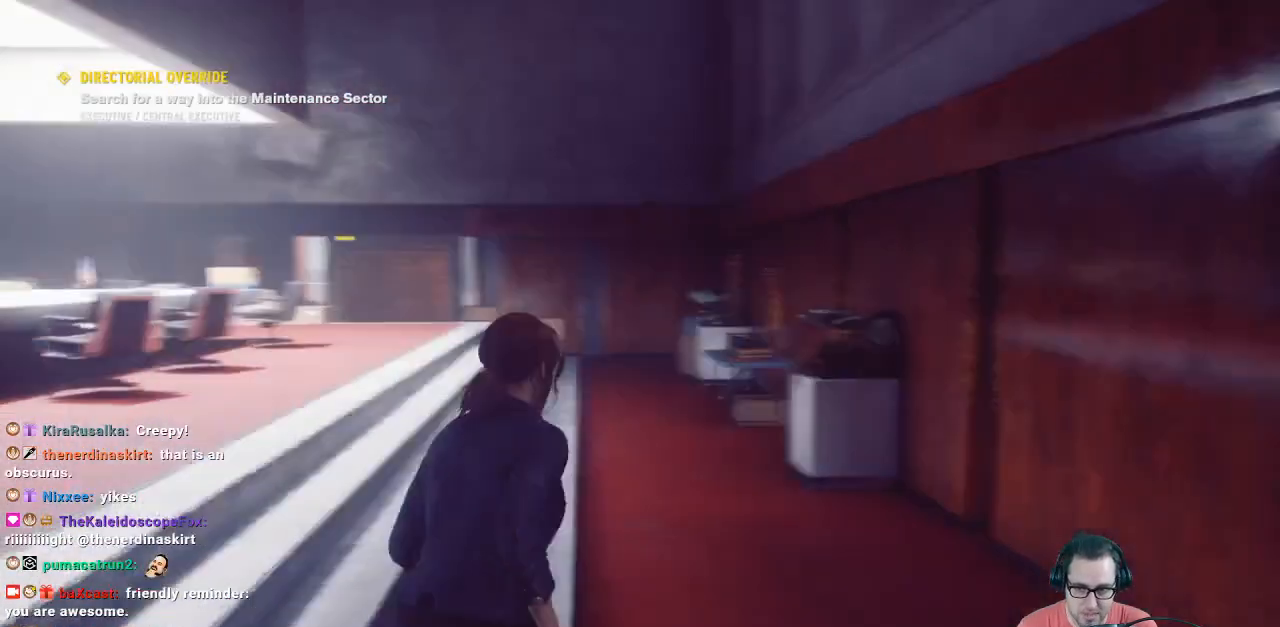
{"buttons": [], "left_stick": "up", "right_stick": "left", "events": [[233, "right_stick", "left"]]}
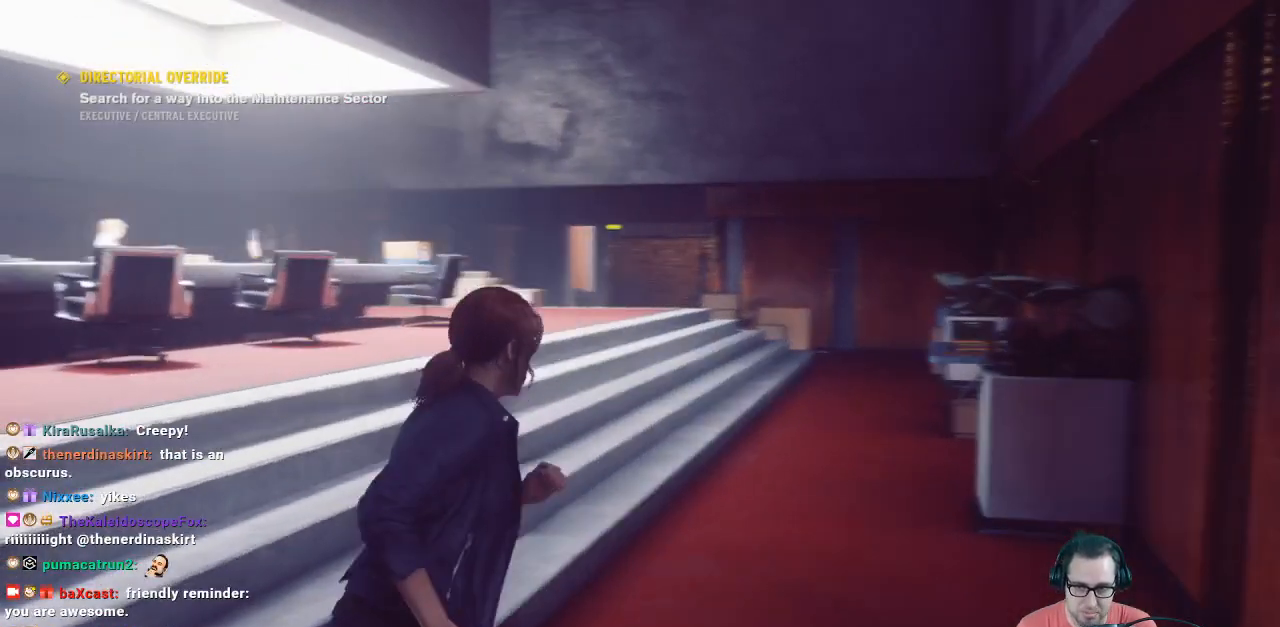
{"buttons": [], "left_stick": "up", "right_stick": "left", "events": [[200, "right_stick", "center"], [367, "right_stick", "left"]]}
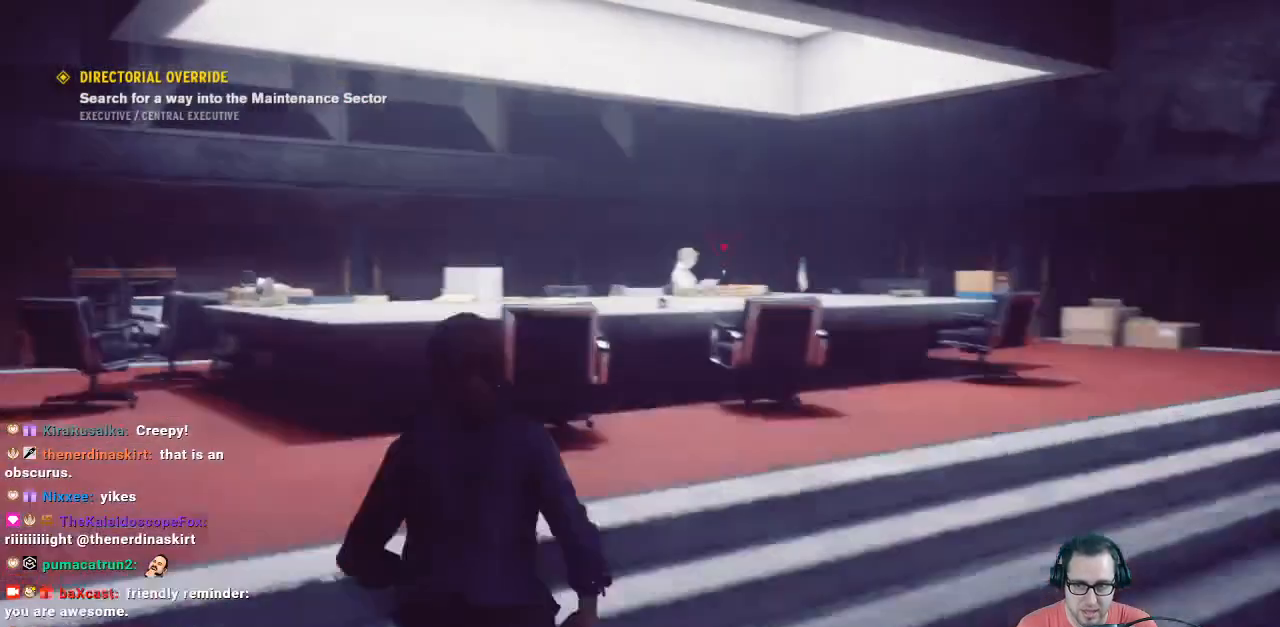
{"buttons": [], "left_stick": "up", "right_stick": "center", "events": [[67, "right_stick", "center"]]}
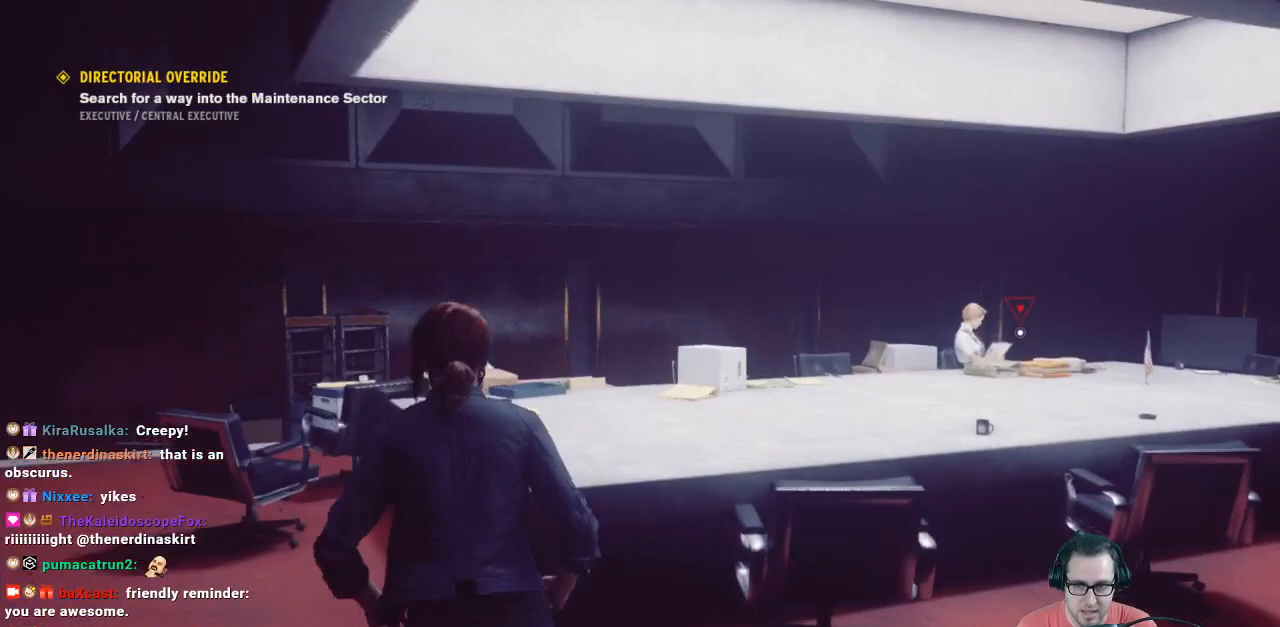
{"buttons": [], "left_stick": "up", "right_stick": "center", "events": [[67, "A", "down"], [133, "A", "up"]]}
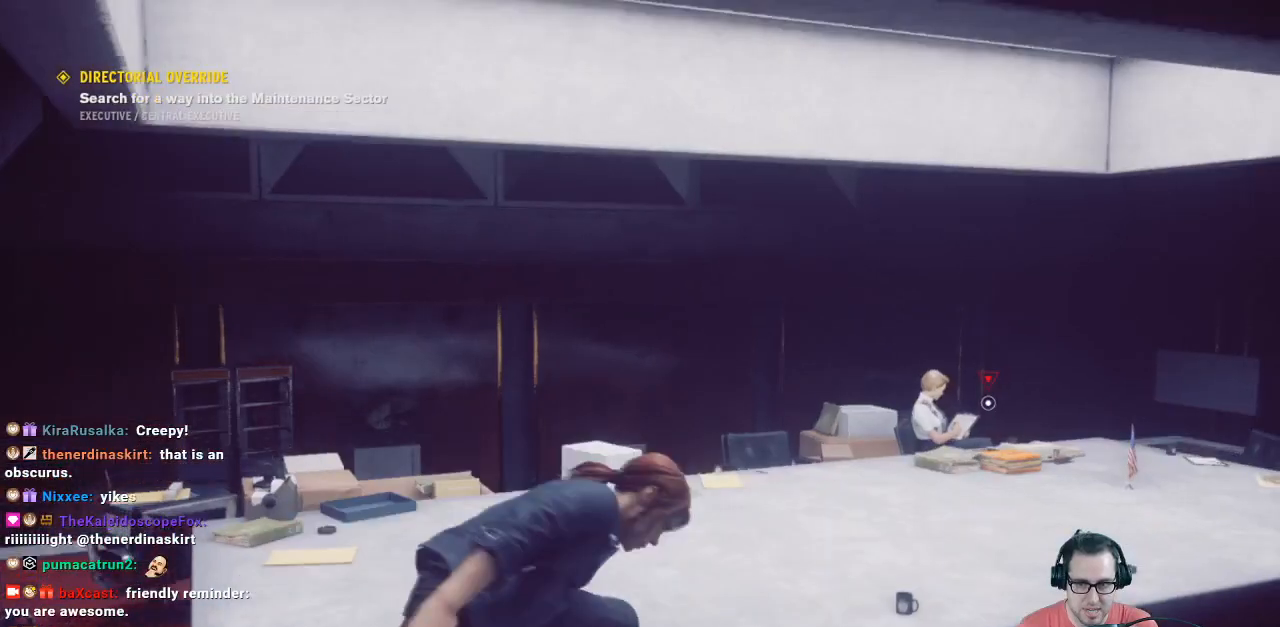
{"buttons": [], "left_stick": "up-right", "right_stick": "right", "events": [[367, "right_stick", "right"], [433, "left_stick", "up-right"]]}
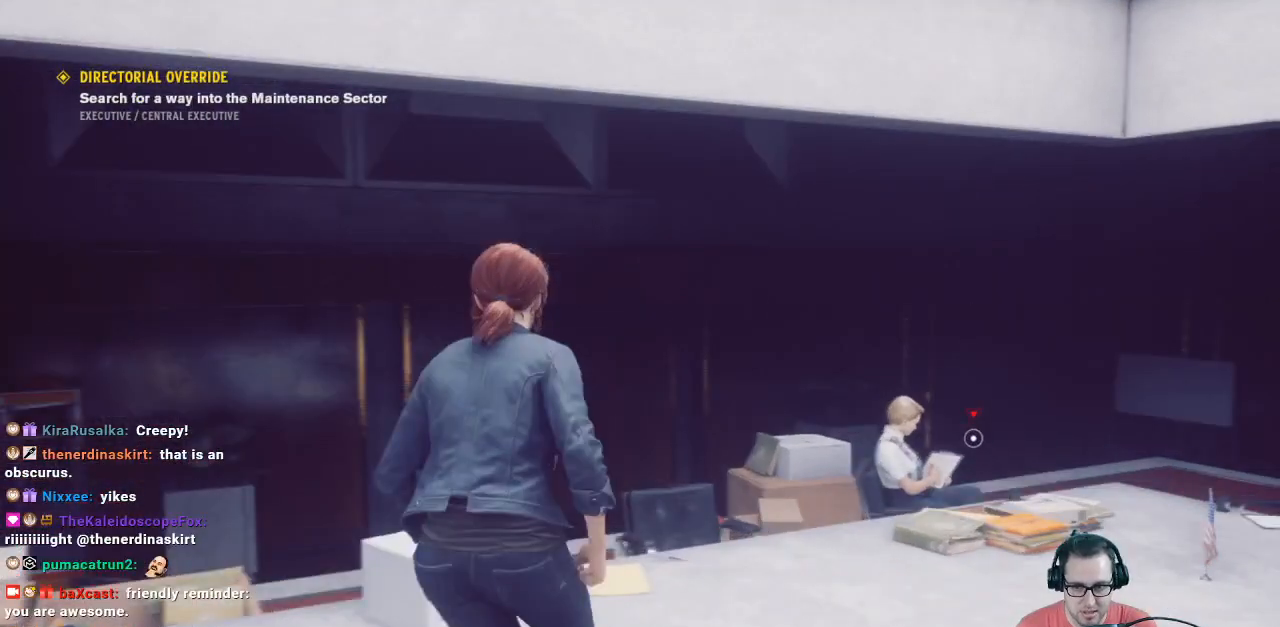
{"buttons": [], "left_stick": "up-right", "right_stick": "center", "events": [[167, "right_stick", "center"]]}
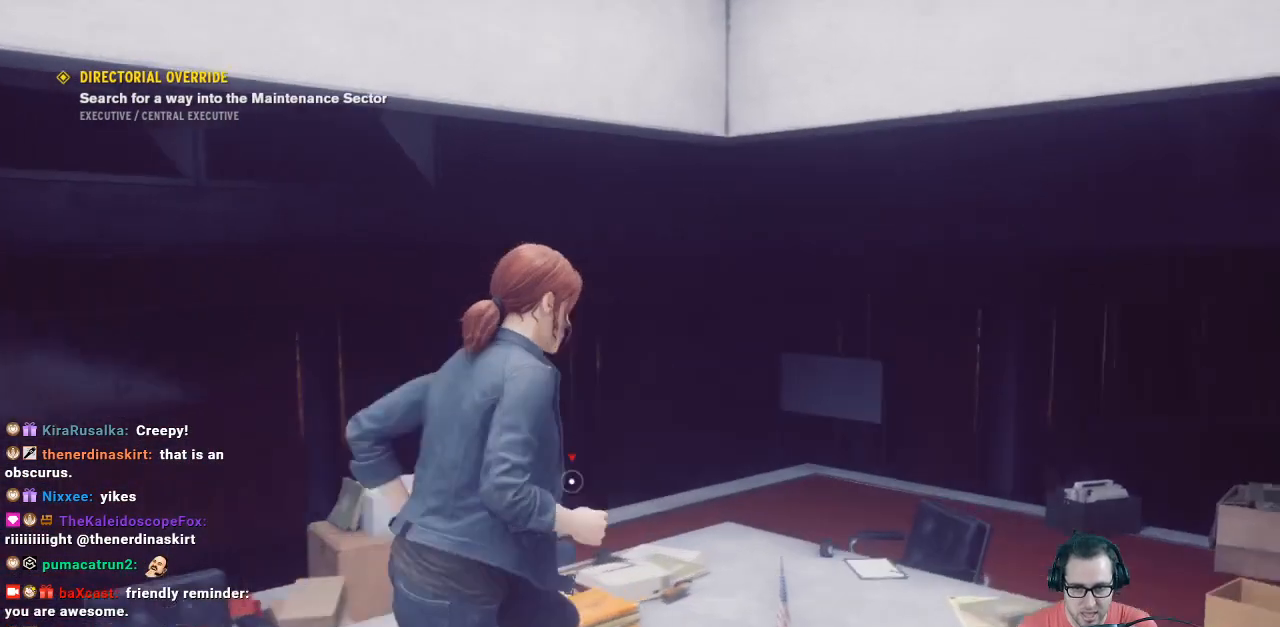
{"buttons": [], "left_stick": "up", "right_stick": "center", "events": [[67, "right_stick", "right"], [400, "left_stick", "up"], [400, "right_stick", "center"]]}
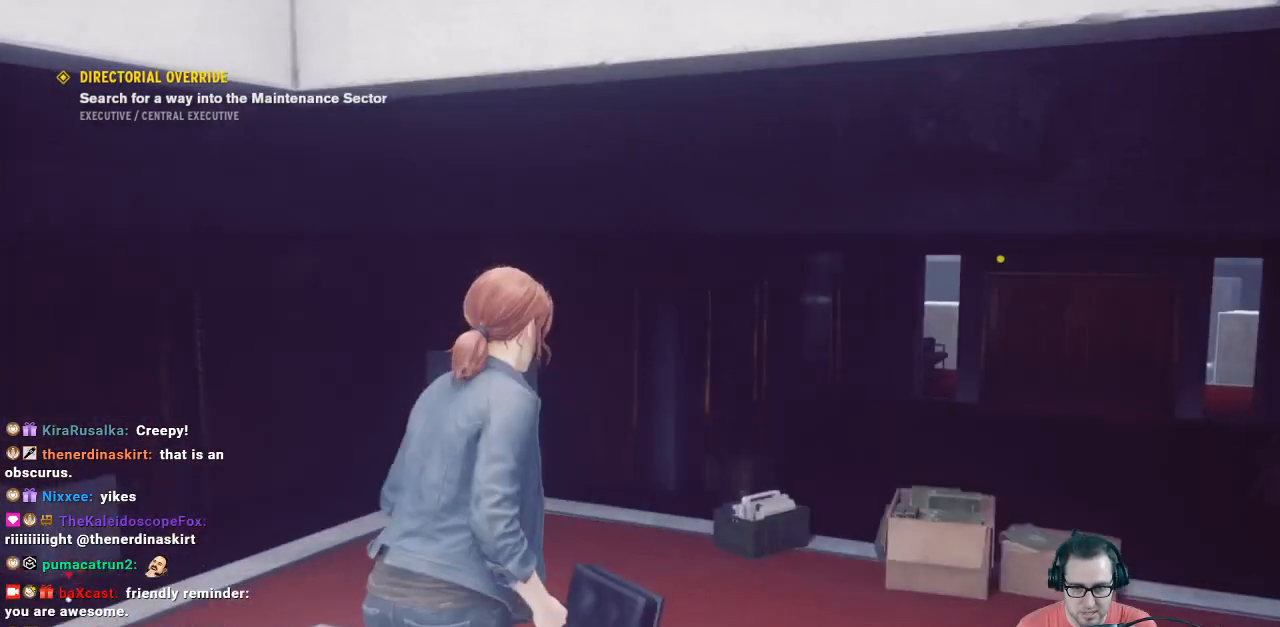
{"buttons": [], "left_stick": "up", "right_stick": "center", "events": []}
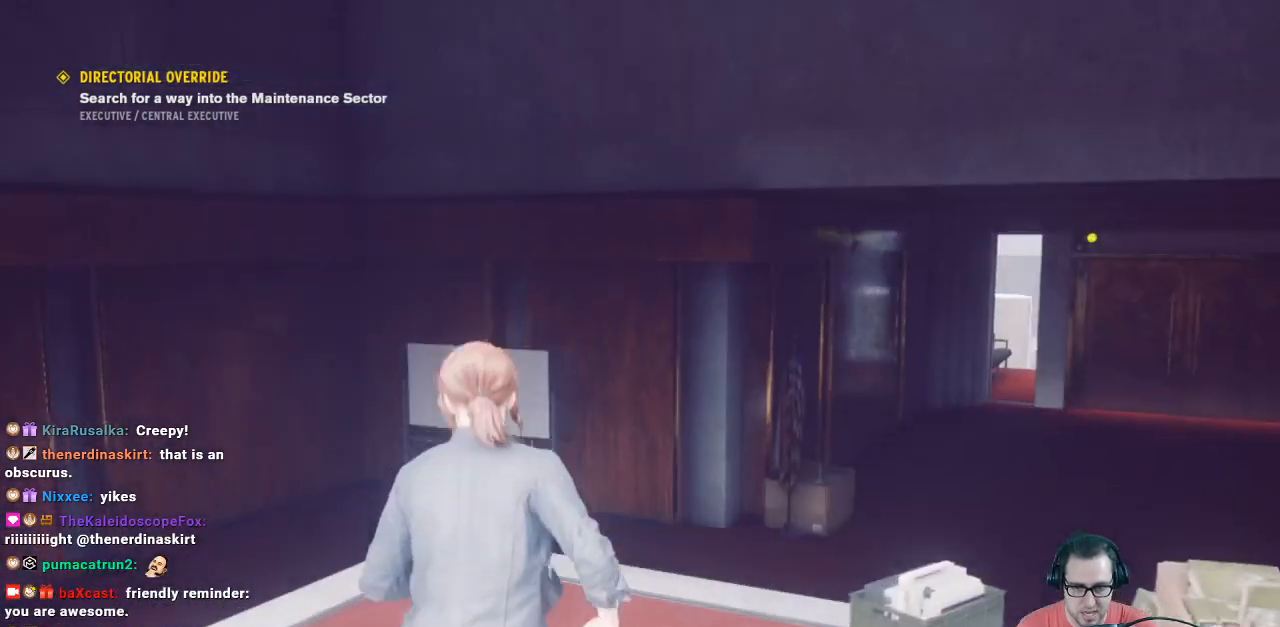
{"buttons": [], "left_stick": "up", "right_stick": "center", "events": []}